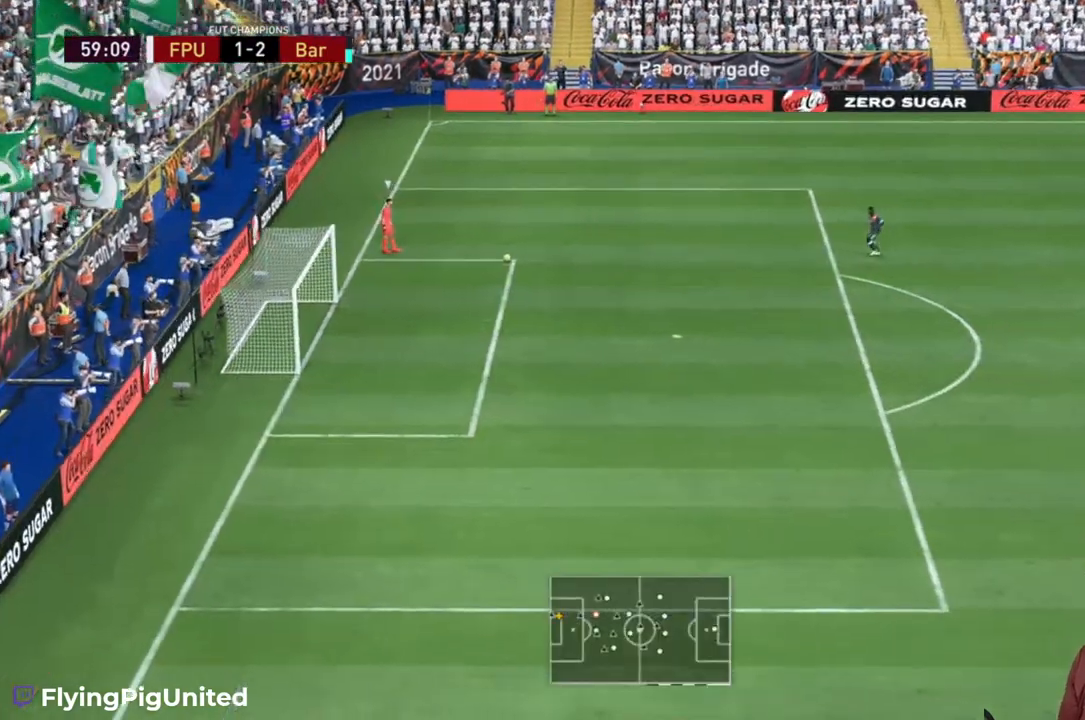
Gameplay with a controller (Xbox layout); each line is a JSON object with the inputs held at the frame after it. "events" lists button and stick changes between this image and that frame as [ms after this image, input, new state], when the widget could be followed in between. Not read: L3 R3.
{"buttons": ["R2"], "left_stick": "left", "right_stick": "center"}
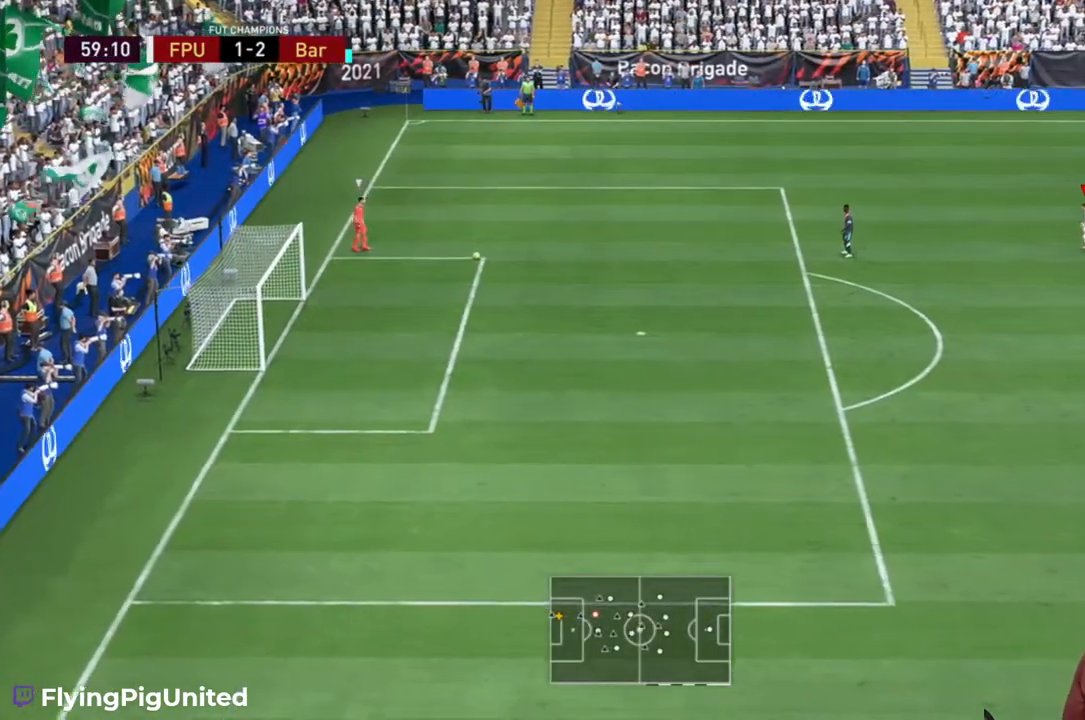
{"buttons": ["R2"], "left_stick": "left", "right_stick": "center"}
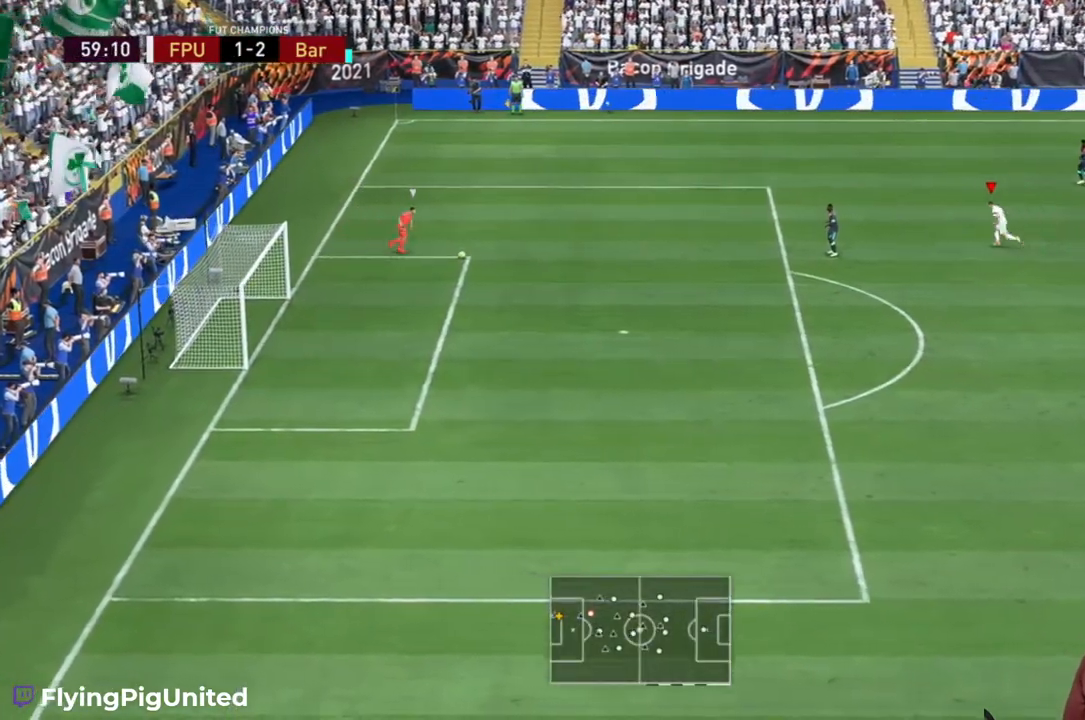
{"buttons": ["R2"], "left_stick": "left", "right_stick": "center", "events": []}
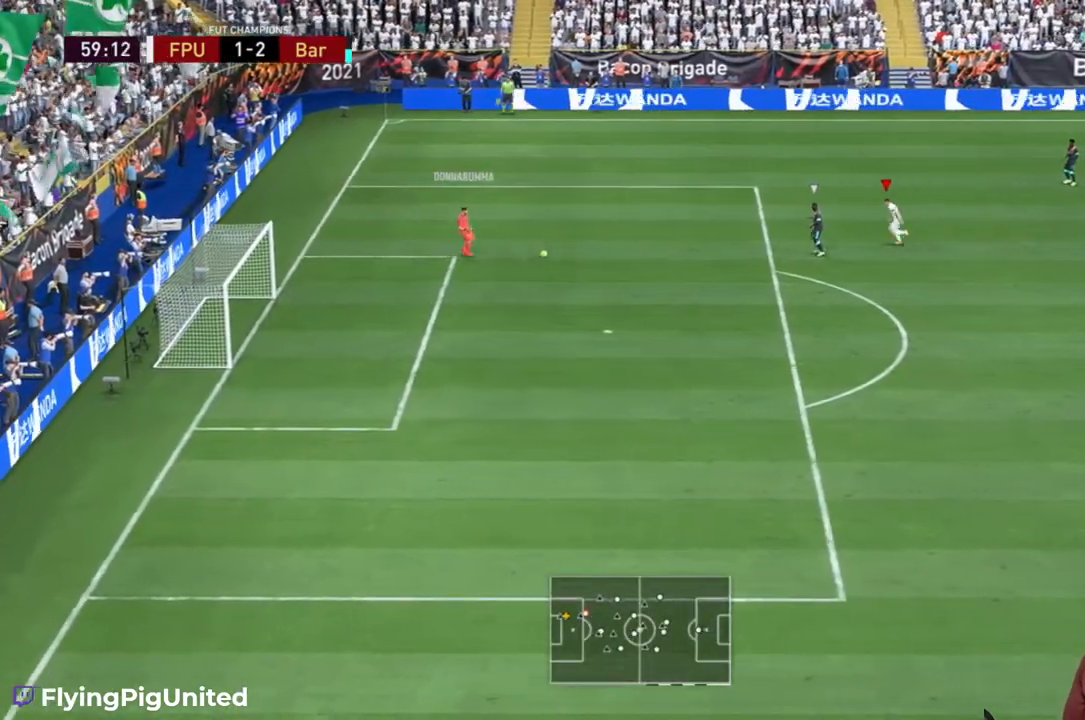
{"buttons": ["L2"], "left_stick": "down-left", "right_stick": "center", "events": [[183, "L2", "down"], [267, "left_stick", "down"], [350, "R2", "up"], [433, "R2", "down"], [450, "left_stick", "down-left"], [500, "R2", "up"]]}
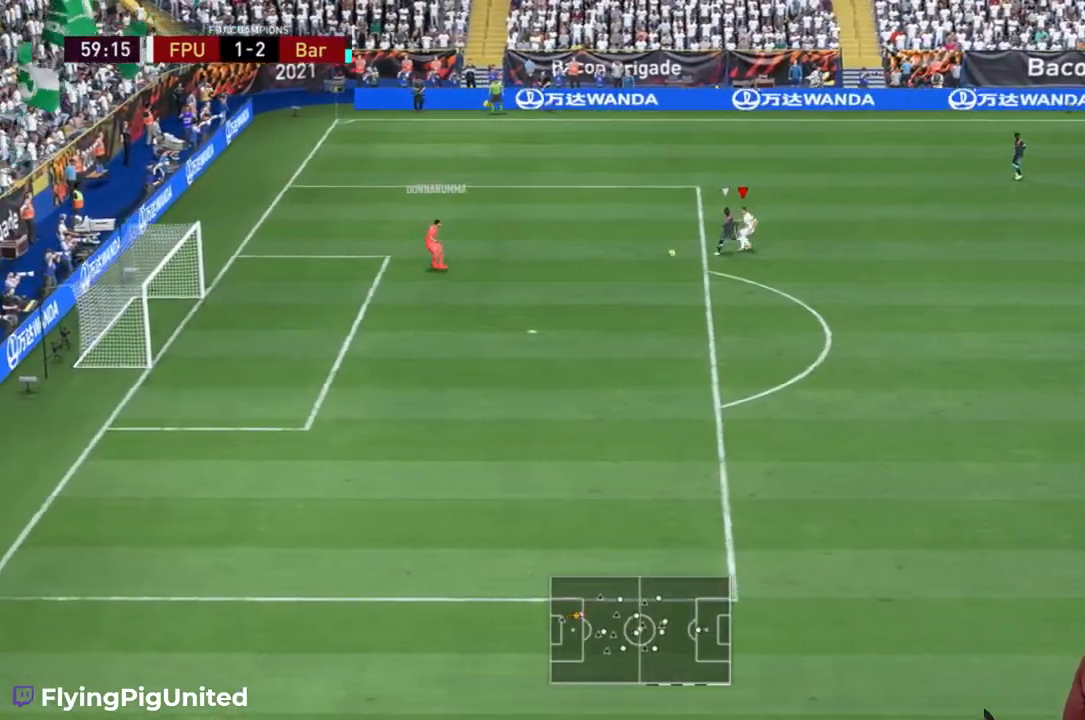
{"buttons": ["R2"], "left_stick": "down-left", "right_stick": "center", "events": [[17, "R2", "down"], [333, "R2", "up"], [400, "L2", "up"], [483, "R2", "down"]]}
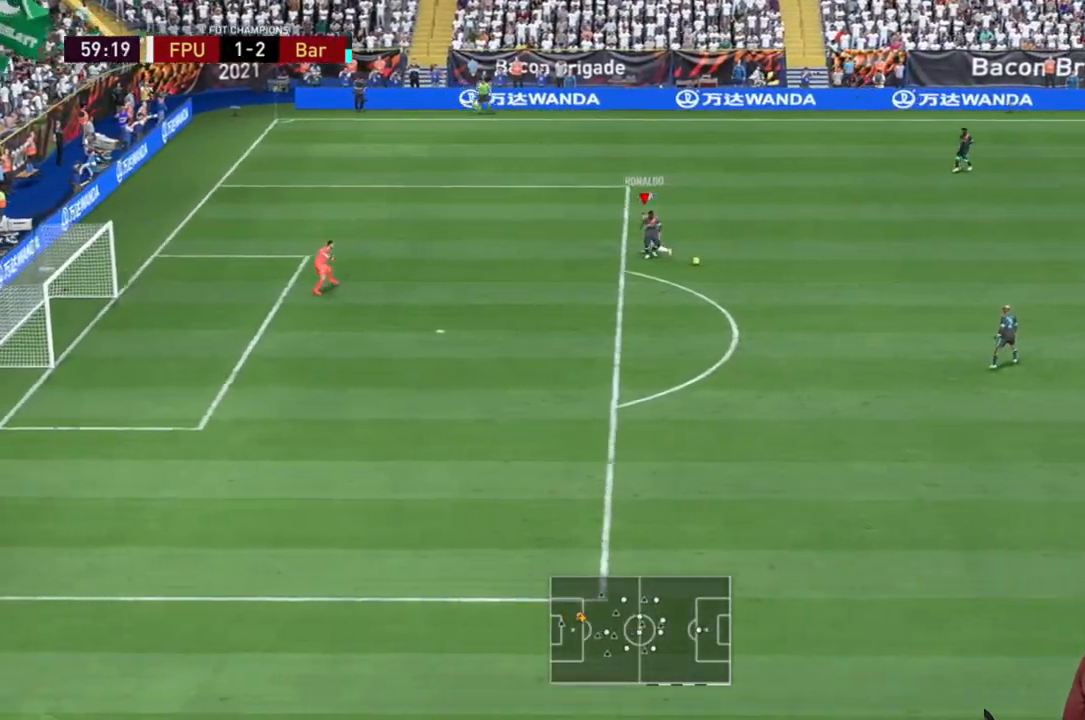
{"buttons": ["B", "R2"], "left_stick": "down-right", "right_stick": "center", "events": [[50, "left_stick", "down"], [267, "left_stick", "down-right"], [283, "R2", "up"], [333, "R2", "down"], [400, "B", "down"]]}
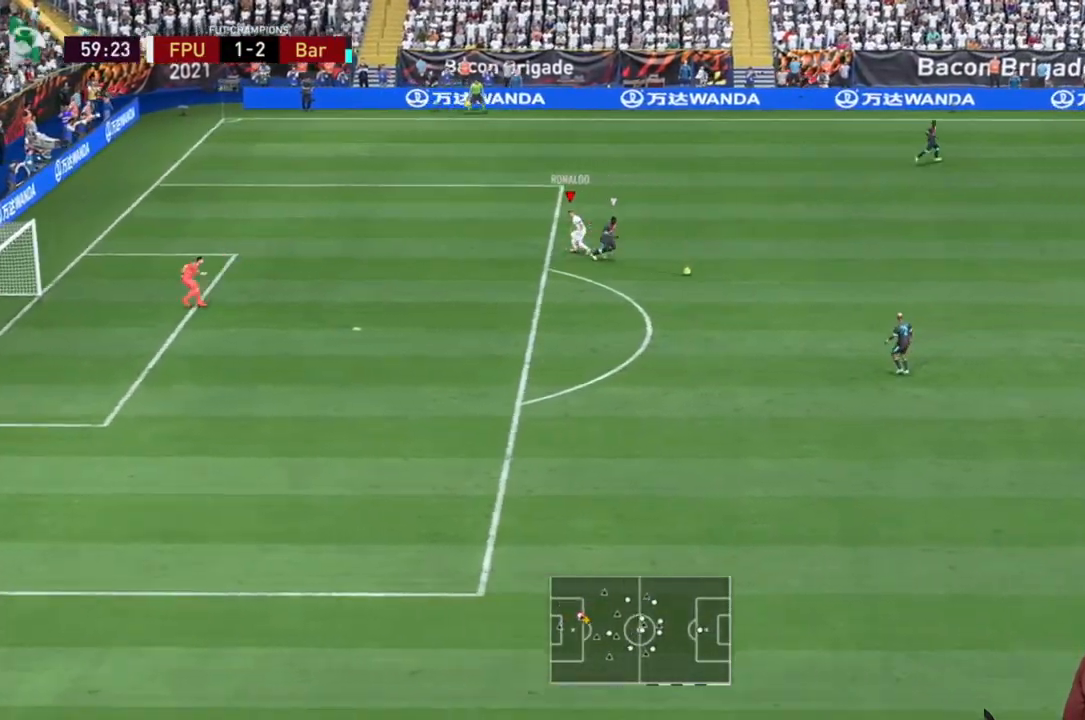
{"buttons": ["R2"], "left_stick": "up-left", "right_stick": "center", "events": [[267, "left_stick", "up-left"], [300, "B", "up"]]}
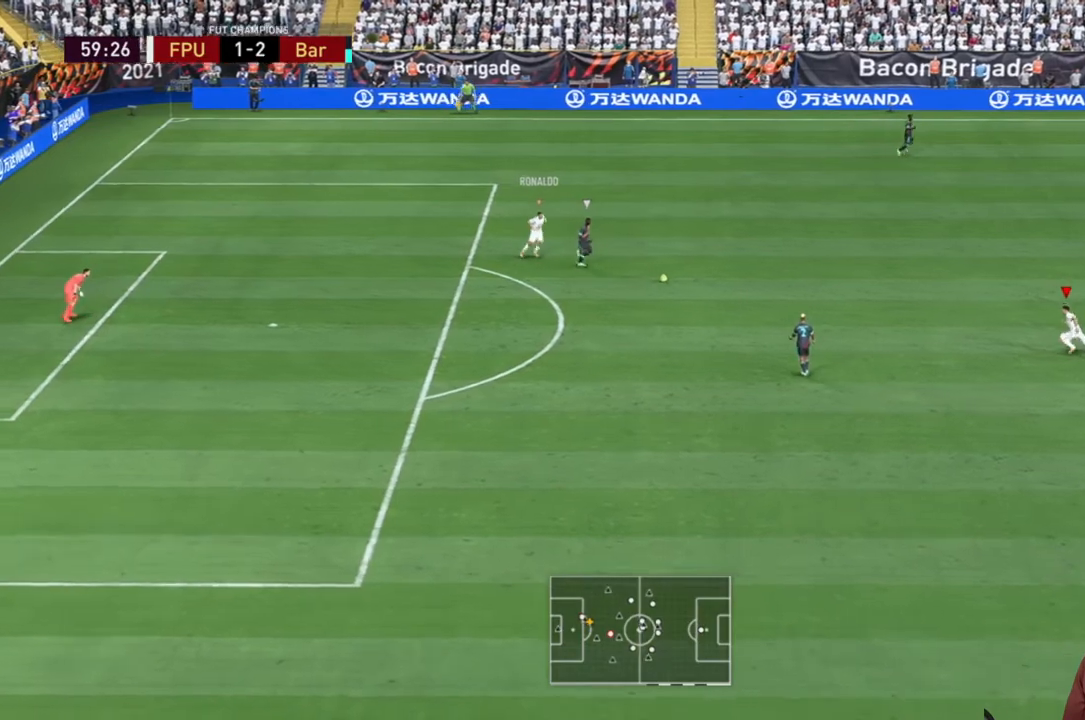
{"buttons": [], "left_stick": "up", "right_stick": "center", "events": [[333, "left_stick", "up"], [367, "R2", "up"], [417, "R2", "down"], [467, "R2", "up"]]}
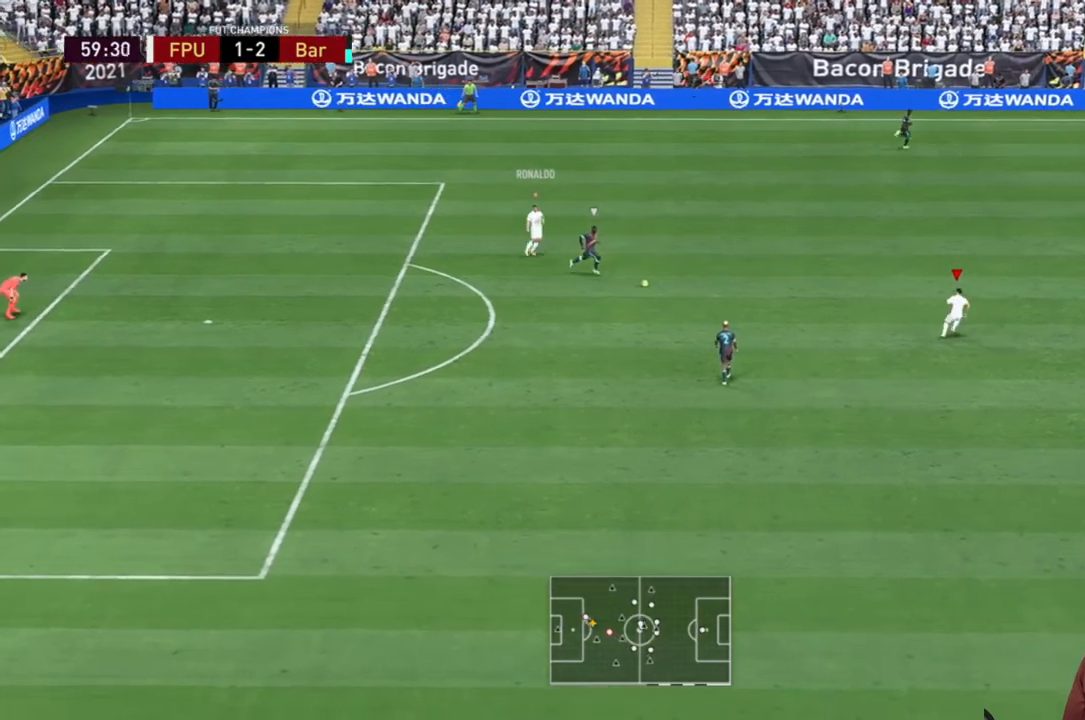
{"buttons": [], "left_stick": "up", "right_stick": "center", "events": [[200, "R2", "down"], [333, "R2", "up"]]}
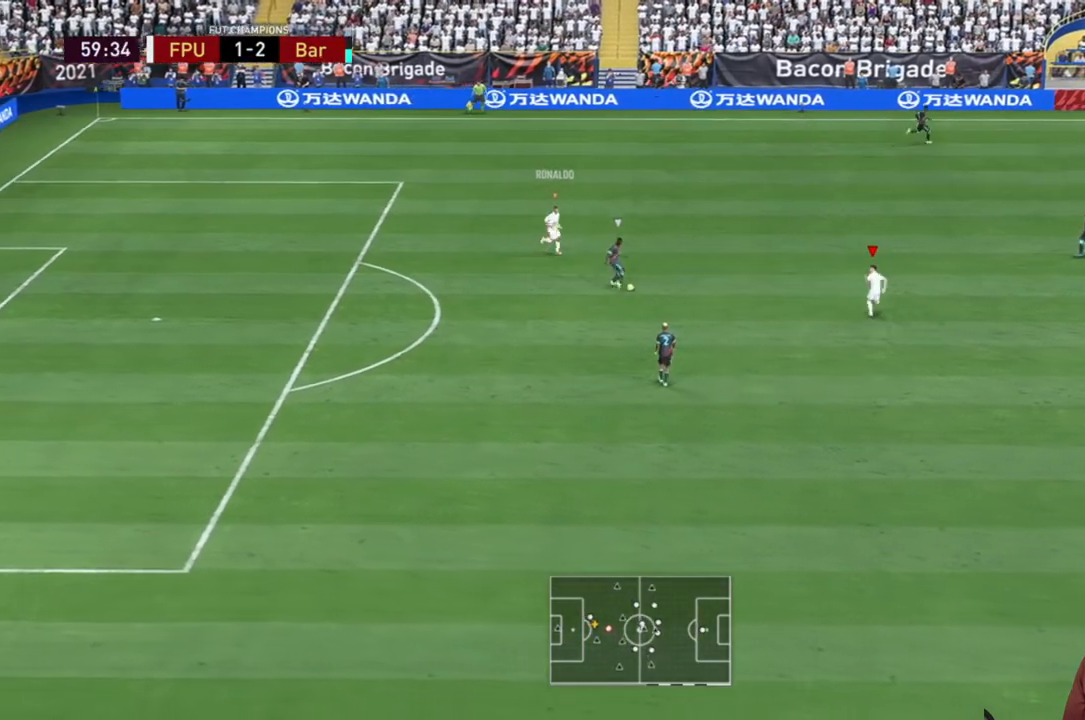
{"buttons": ["L2", "R2"], "left_stick": "up", "right_stick": "center", "events": [[150, "R2", "down"], [500, "L2", "down"]]}
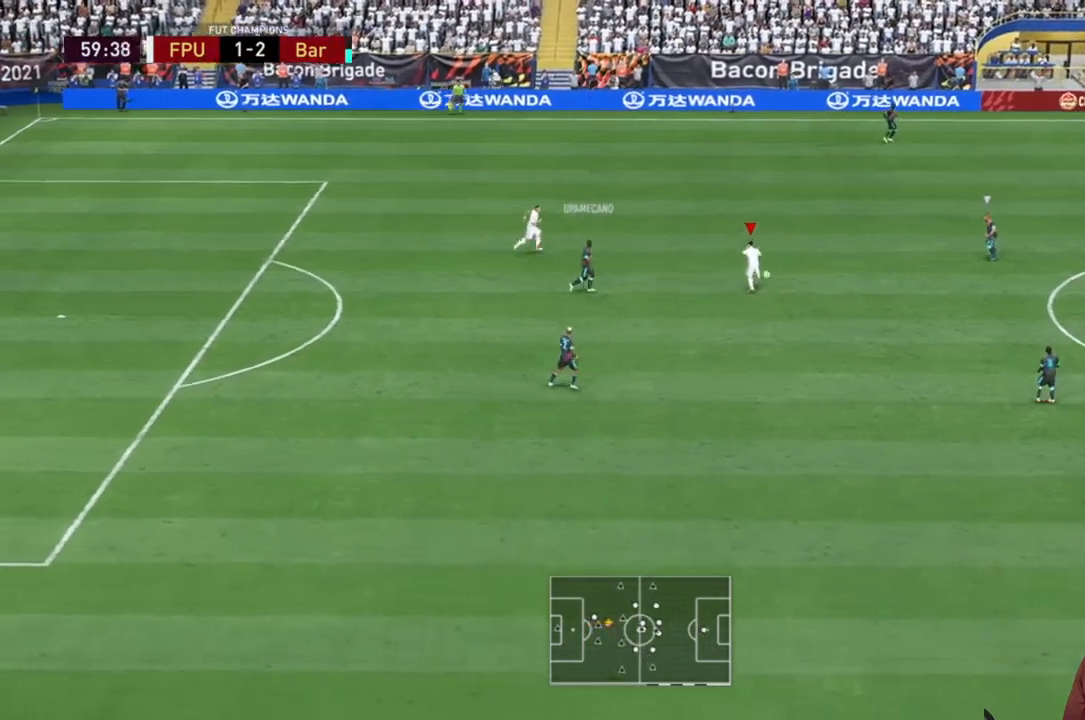
{"buttons": ["R2"], "left_stick": "up-left", "right_stick": "center", "events": [[17, "L2", "up"], [117, "L2", "down"], [183, "left_stick", "up-left"], [250, "L2", "up"], [400, "R2", "up"], [467, "R2", "down"]]}
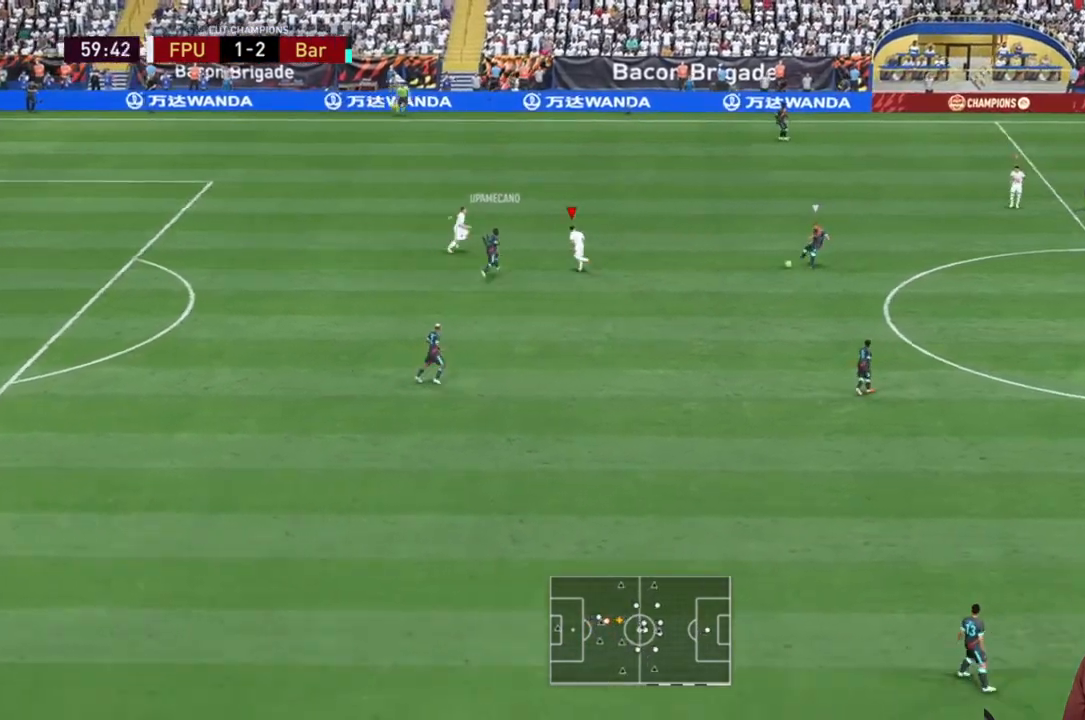
{"buttons": ["R2"], "left_stick": "down-left", "right_stick": "center", "events": [[17, "left_stick", "up-right"], [83, "R2", "up"], [100, "left_stick", "center"], [133, "R2", "down"], [183, "left_stick", "down-left"], [317, "R2", "up"], [383, "R2", "down"]]}
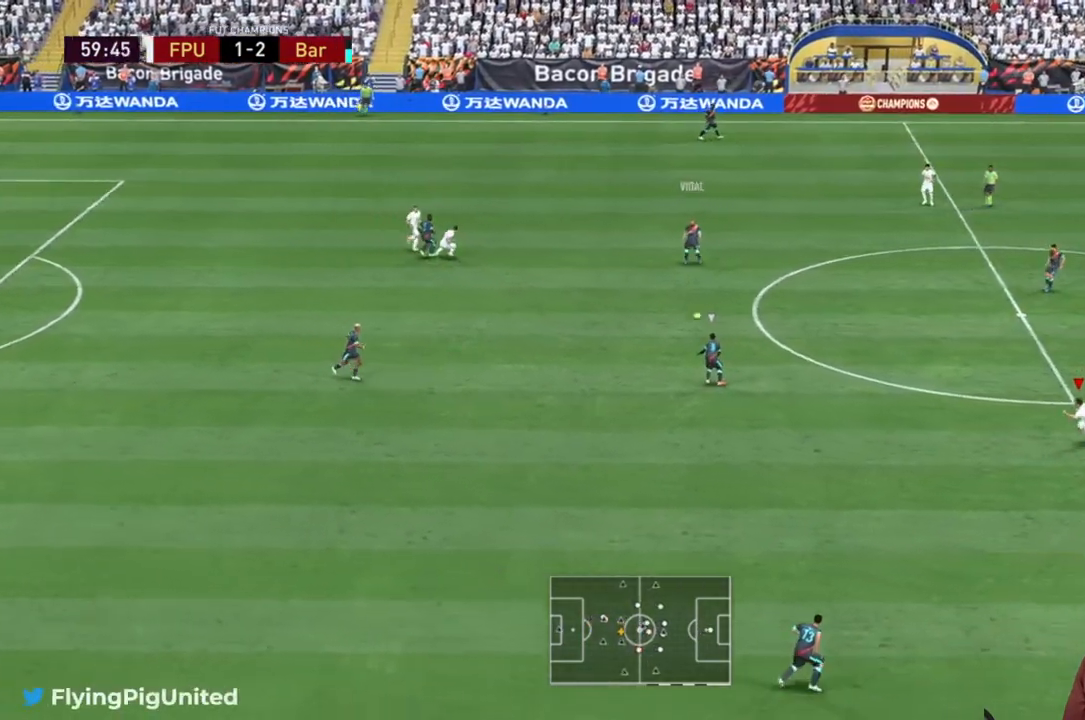
{"buttons": ["R2"], "left_stick": "left", "right_stick": "center", "events": [[67, "left_stick", "down-right"], [83, "R2", "up"], [267, "left_stick", "down-left"], [367, "left_stick", "left"], [450, "R2", "down"]]}
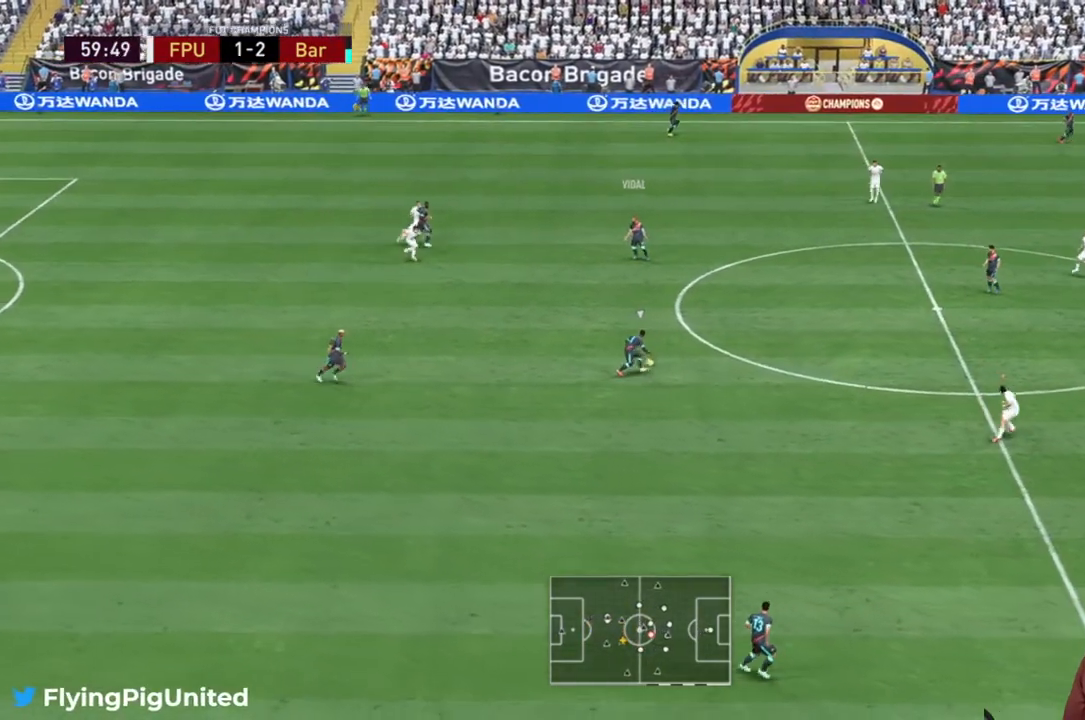
{"buttons": [], "left_stick": "up", "right_stick": "center", "events": [[67, "left_stick", "up-left"], [167, "left_stick", "up"], [217, "R2", "up"], [350, "R2", "down"], [450, "R2", "up"]]}
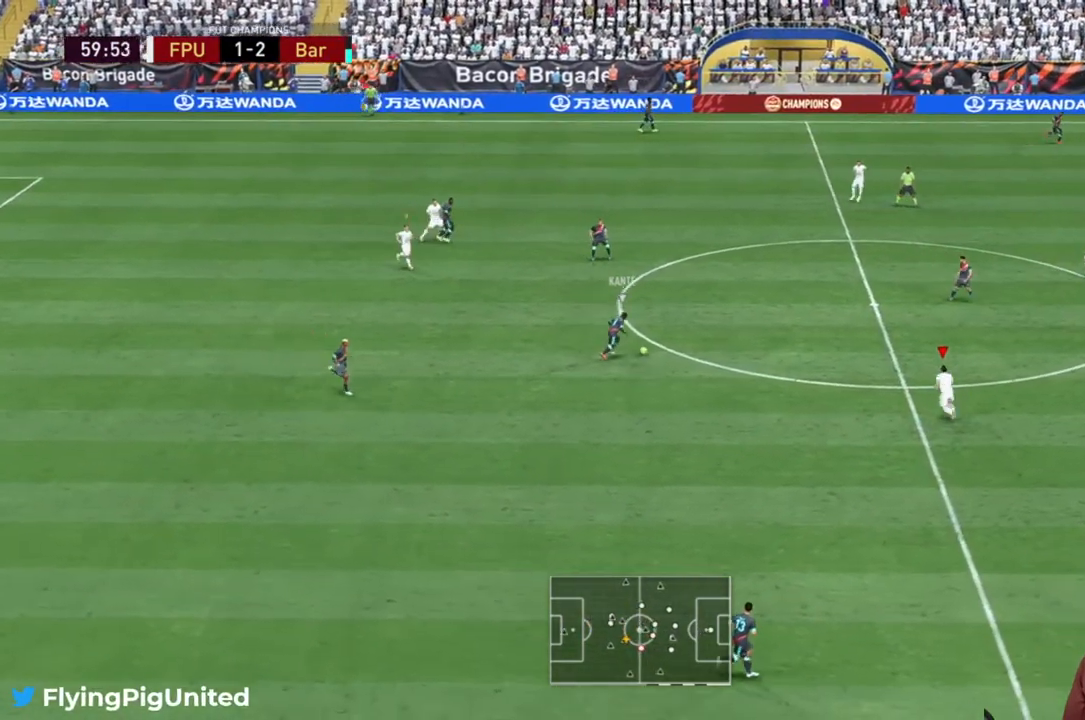
{"buttons": [], "left_stick": "up", "right_stick": "center", "events": []}
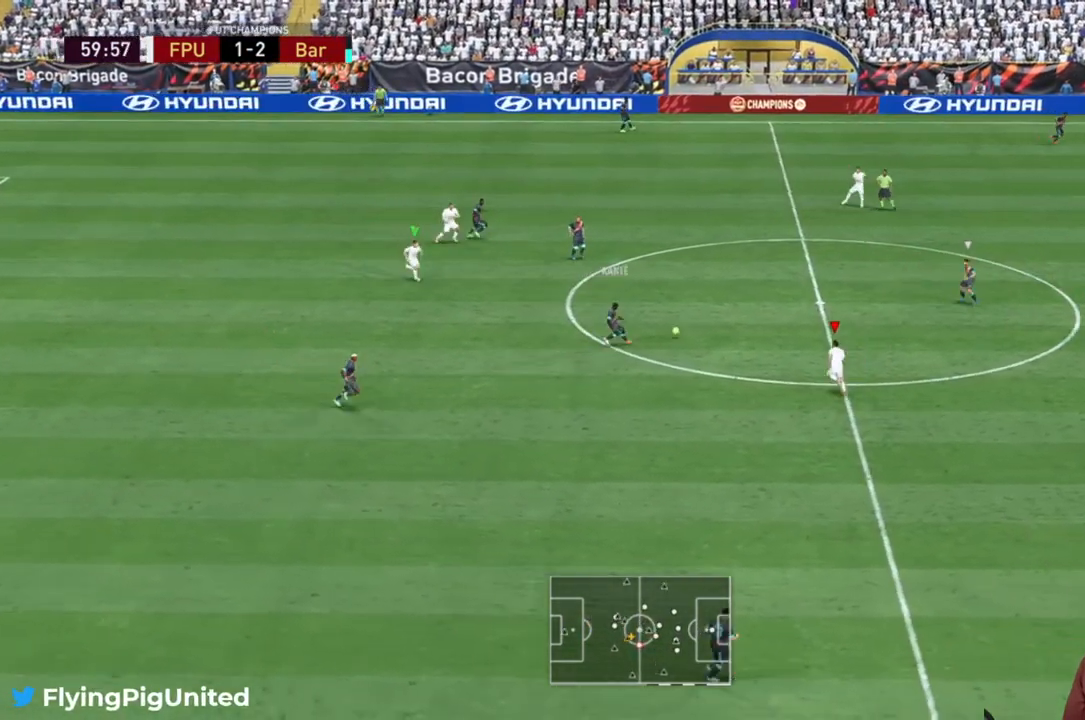
{"buttons": ["R2"], "left_stick": "up", "right_stick": "center", "events": [[267, "R2", "down"], [400, "R1", "down"], [483, "R1", "up"]]}
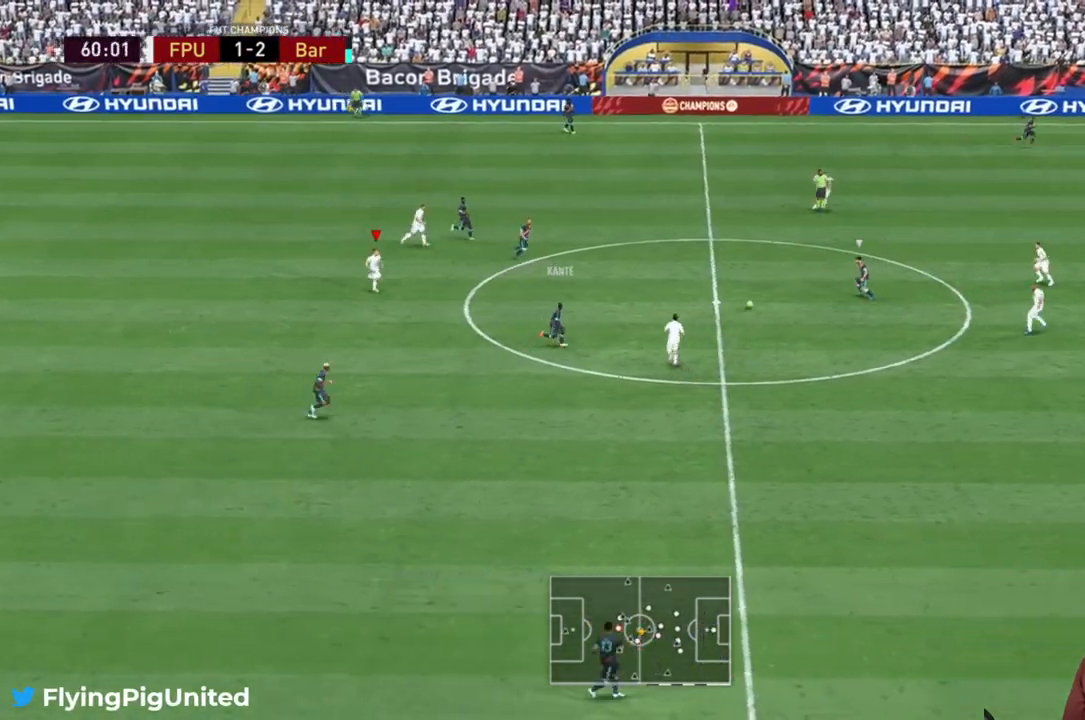
{"buttons": [], "left_stick": "left", "right_stick": "center", "events": [[17, "left_stick", "up-left"], [267, "R2", "up"], [317, "R2", "down"], [417, "left_stick", "left"], [450, "R2", "up"]]}
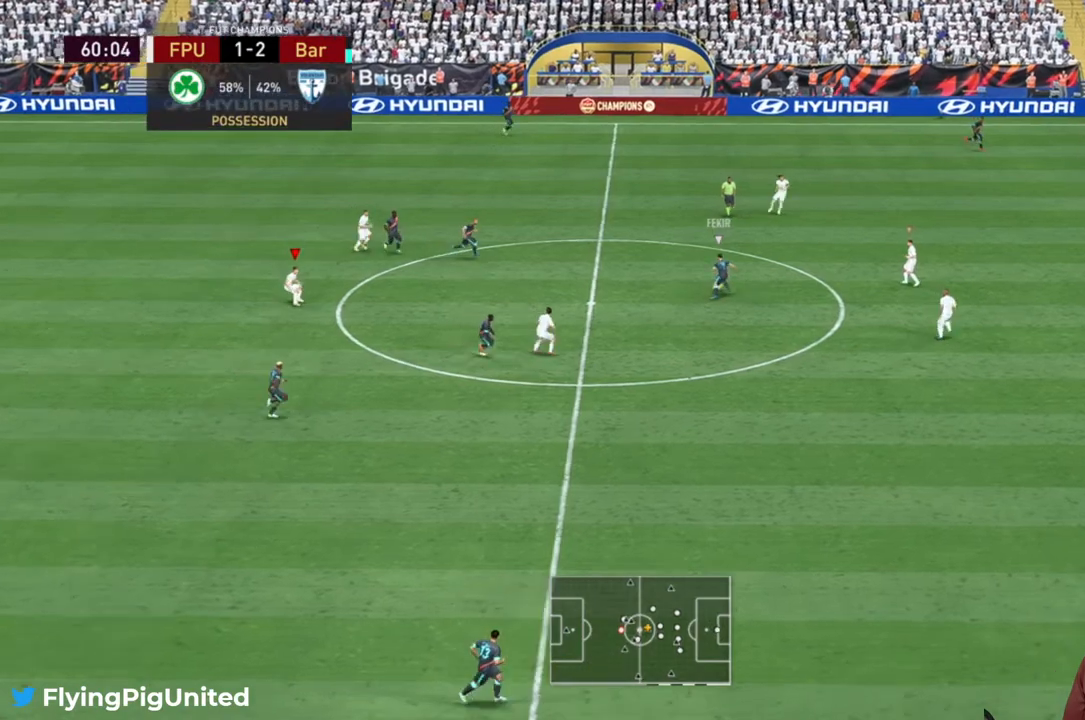
{"buttons": ["R2"], "left_stick": "up-left", "right_stick": "center", "events": [[100, "R2", "down"], [100, "left_stick", "down-right"], [233, "R2", "up"], [267, "left_stick", "down-left"], [317, "R2", "down"], [383, "R2", "up"], [400, "left_stick", "left"], [500, "R2", "down"], [500, "left_stick", "up-left"]]}
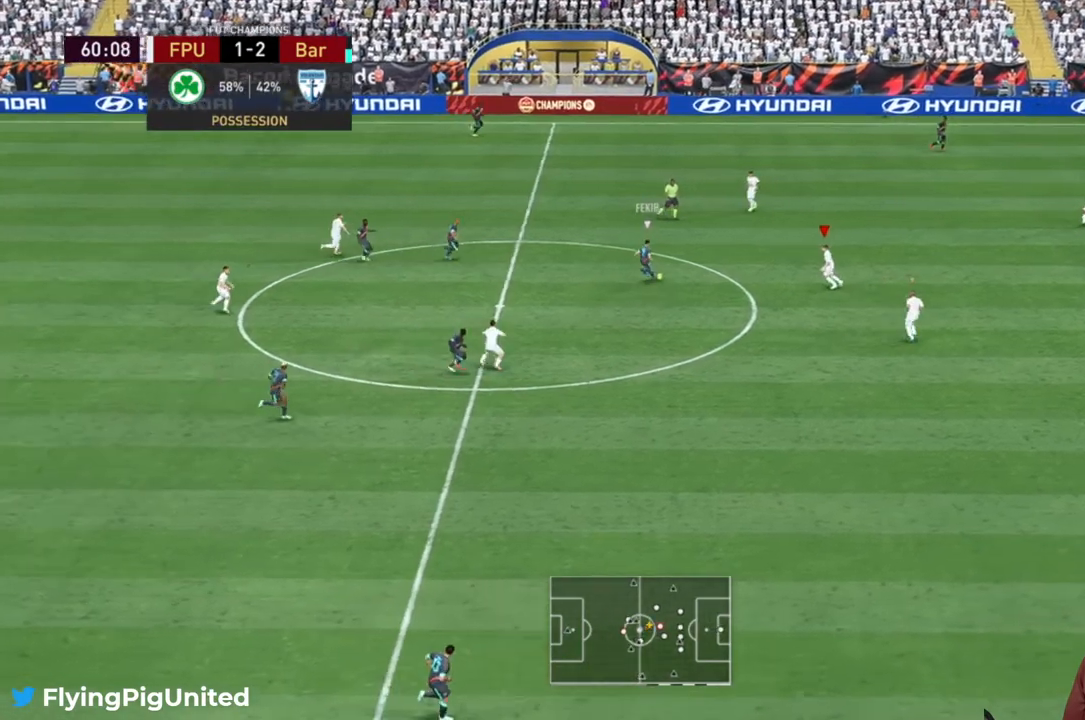
{"buttons": ["R2"], "left_stick": "up", "right_stick": "center", "events": [[500, "left_stick", "up"]]}
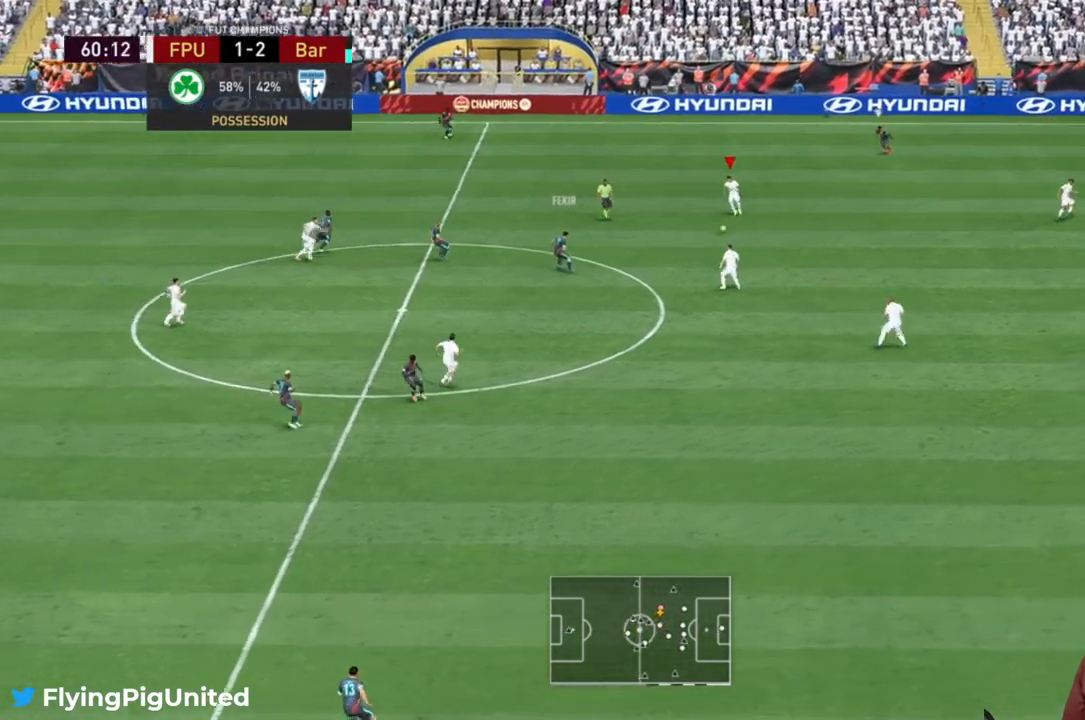
{"buttons": [], "left_stick": "left", "right_stick": "center", "events": [[167, "left_stick", "up-left"], [183, "R2", "up"], [267, "left_stick", "left"], [283, "R2", "down"], [383, "R2", "up"]]}
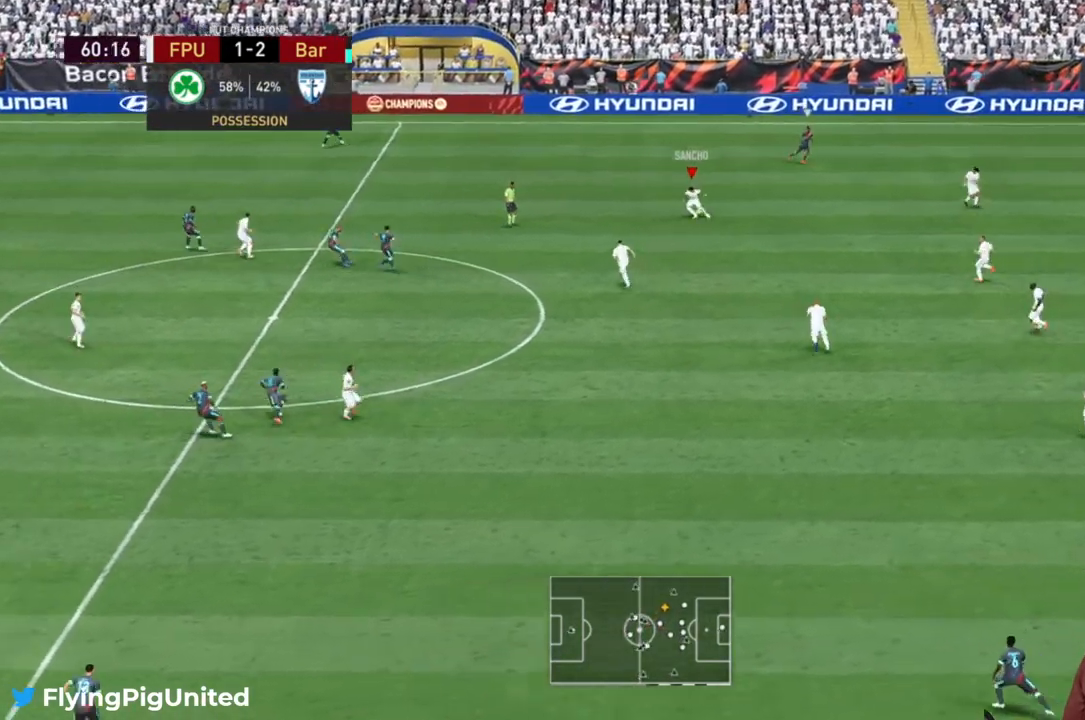
{"buttons": [], "left_stick": "left", "right_stick": "center", "events": []}
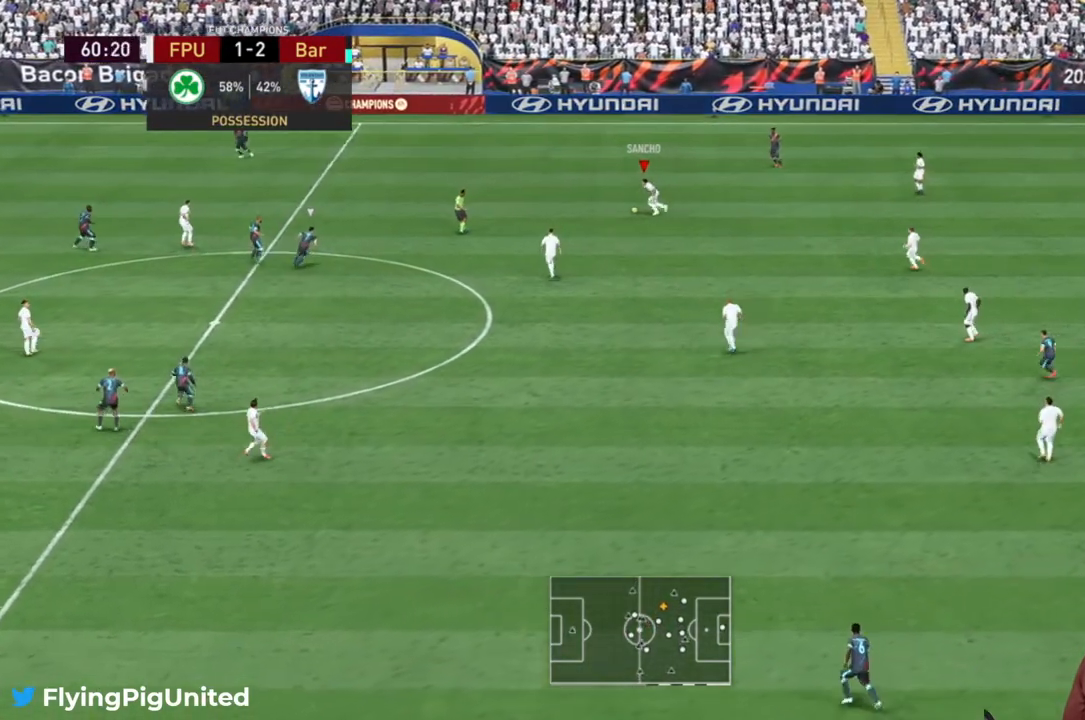
{"buttons": [], "left_stick": "left", "right_stick": "center", "events": []}
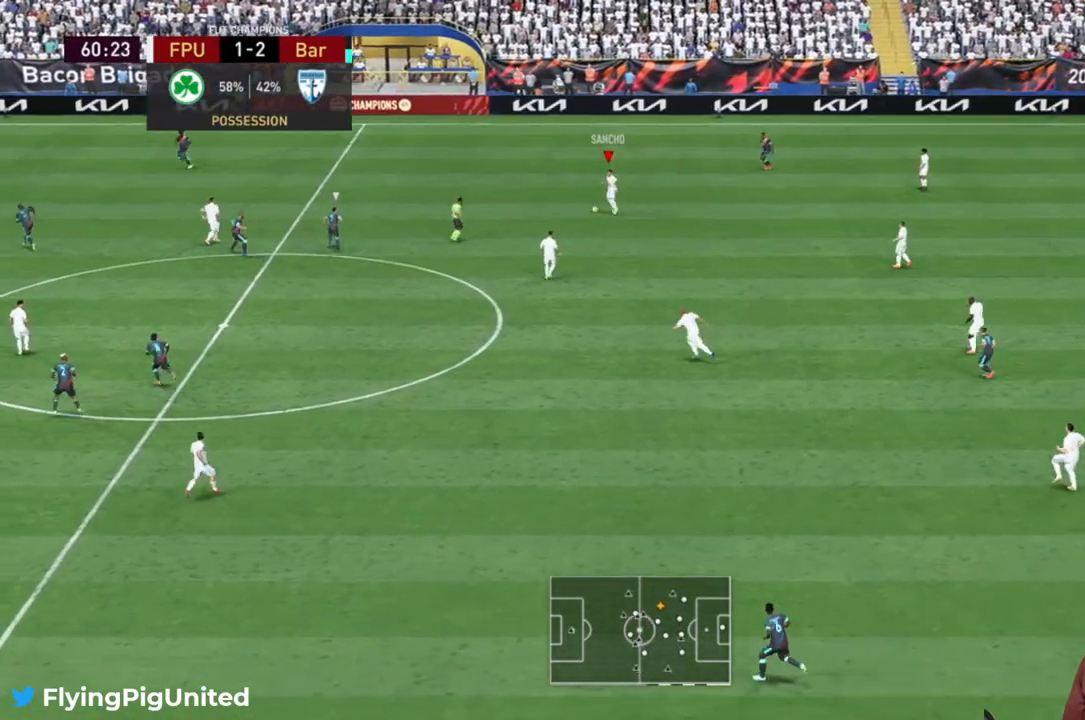
{"buttons": [], "left_stick": "down-left", "right_stick": "center", "events": [[83, "left_stick", "down-left"], [117, "A", "down"], [283, "A", "up"]]}
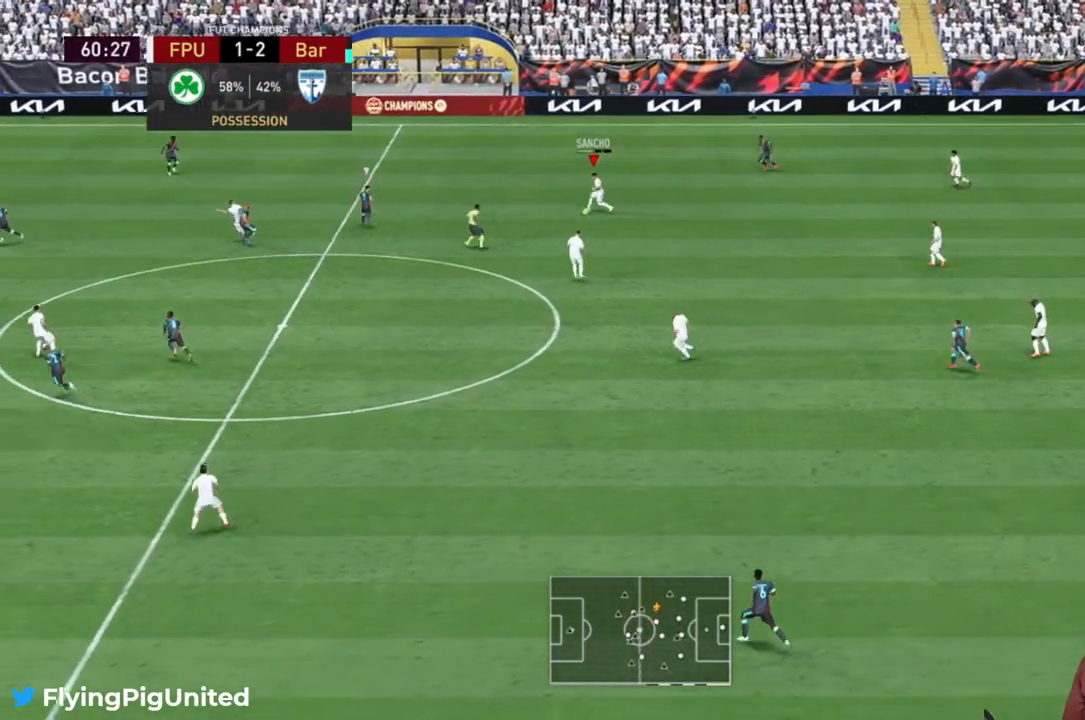
{"buttons": [], "left_stick": "down-left", "right_stick": "center", "events": []}
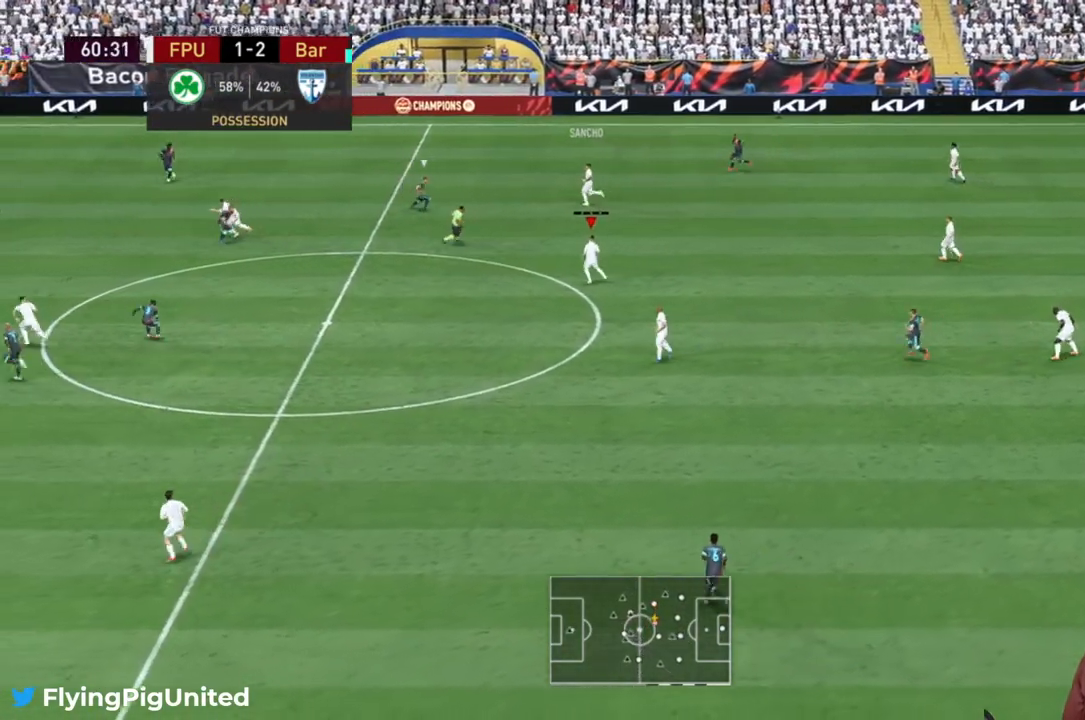
{"buttons": [], "left_stick": "down-left", "right_stick": "center", "events": [[300, "Y", "down"], [433, "Y", "up"]]}
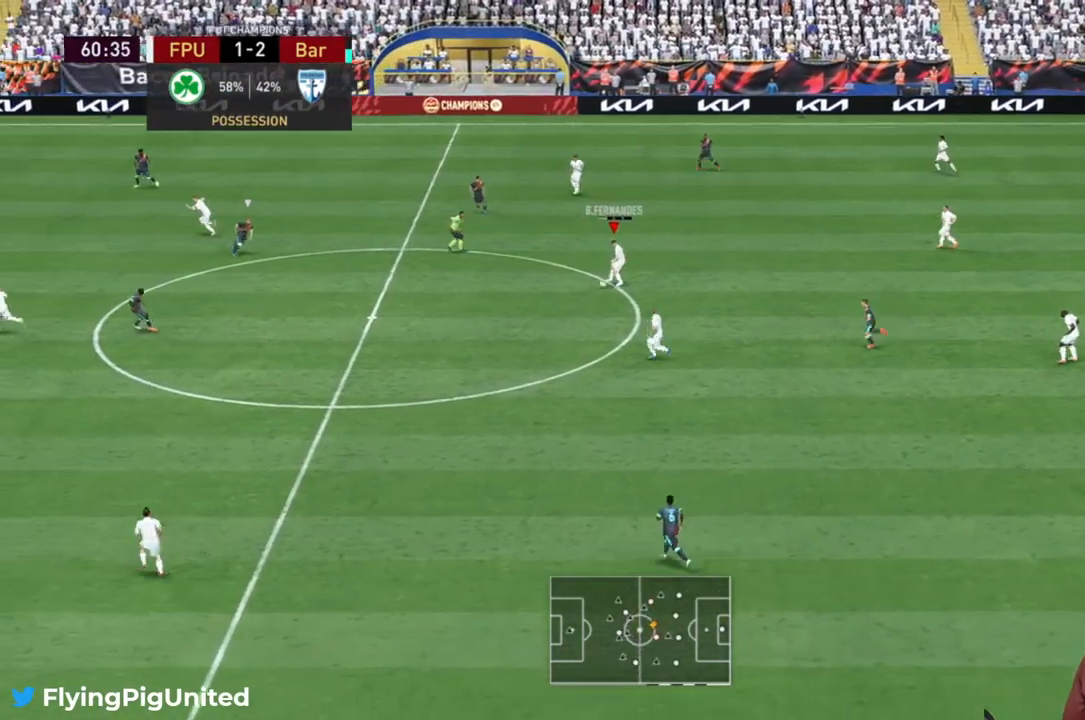
{"buttons": ["R2"], "left_stick": "down-left", "right_stick": "center", "events": [[133, "R2", "down"]]}
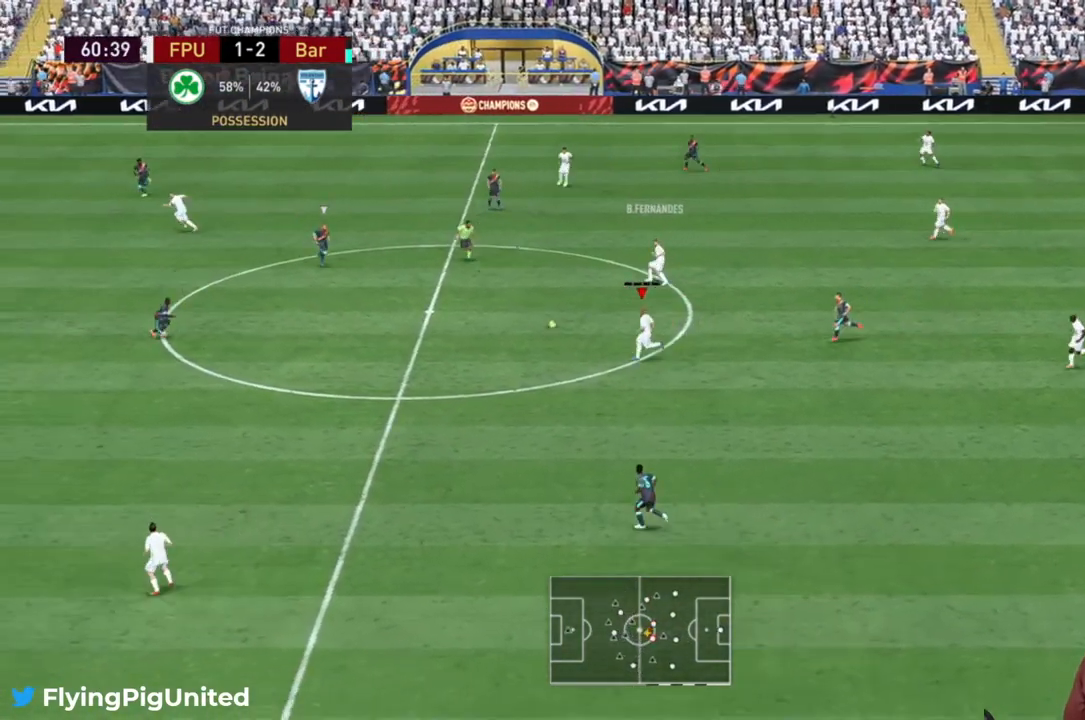
{"buttons": ["R2"], "left_stick": "down-left", "right_stick": "center", "events": []}
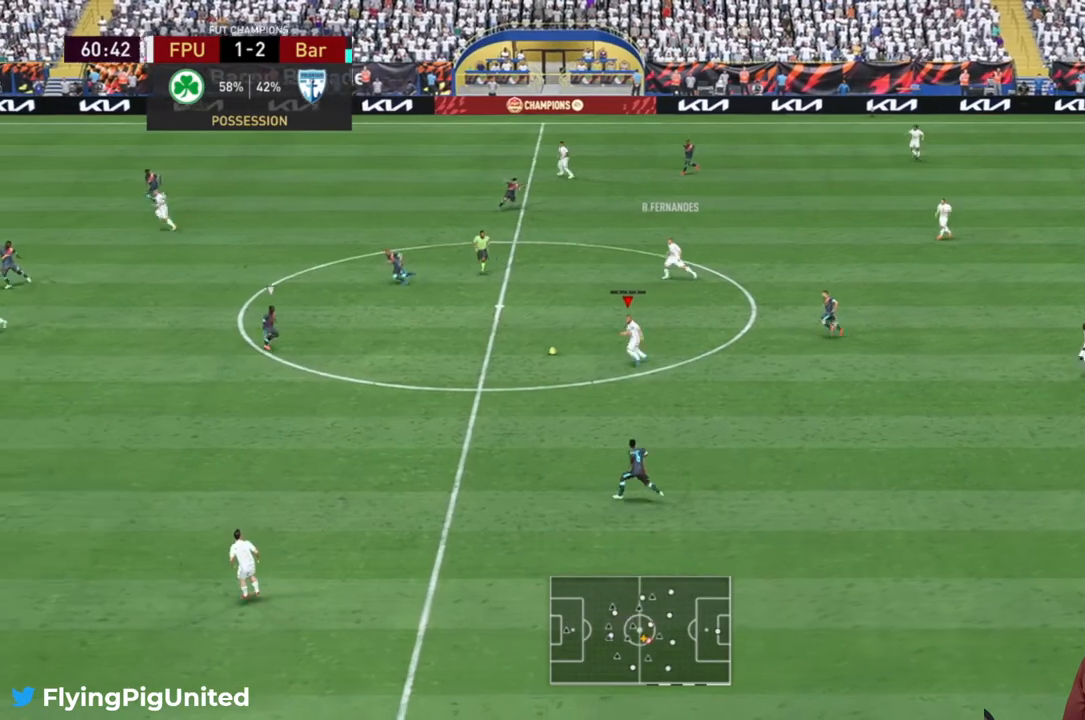
{"buttons": [], "left_stick": "down-left", "right_stick": "center", "events": [[33, "R2", "up"], [250, "A", "down"], [417, "A", "up"]]}